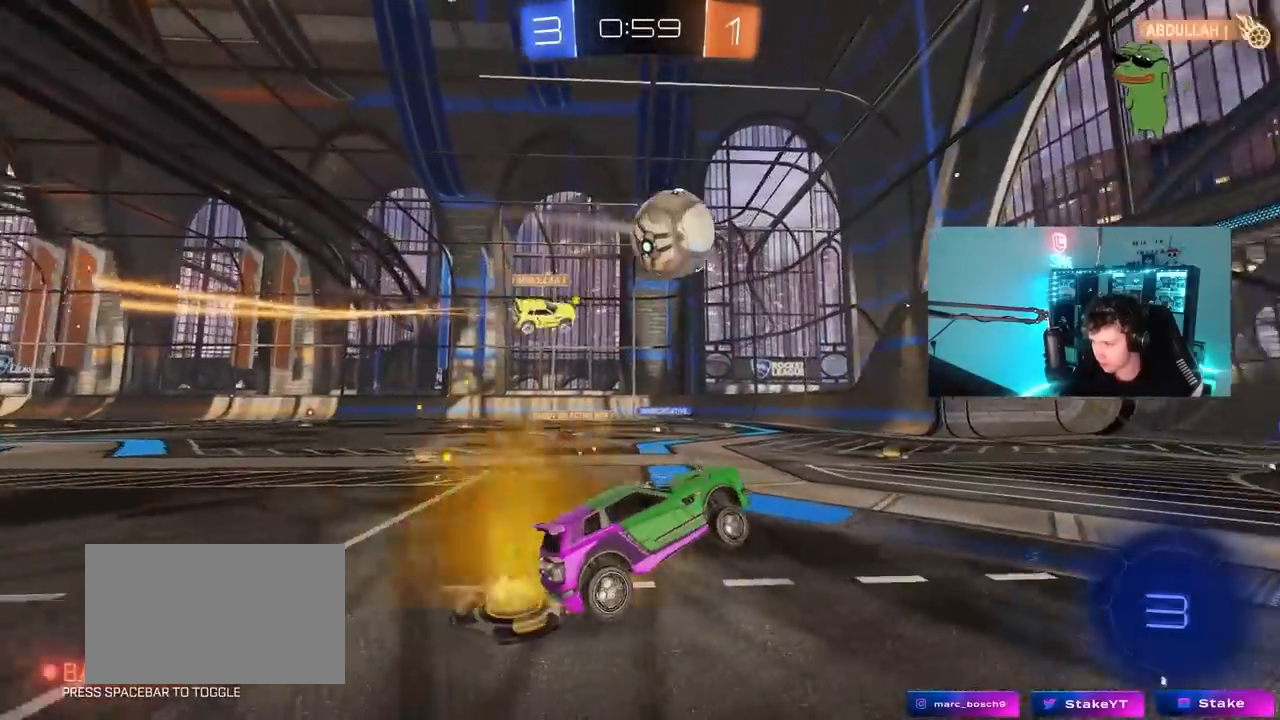
Gameplay with keyboard and mouse; each line is a JSON object with the keys and mouse buttons held at the frame after it. "events" lists presses ("down") and releases ("up") of "1", "2", "3", "4", "5", "a", "alt", "c", "caps_lock", "ctrl", "d", "e", "f", "g", "q", "r", "s", "shift", "space", "t", "tab", "v", "w", "x", "z", "mouse_left", "mouse_wheel" and "mouse_right" between this image and that frame as [ms after this image, input, new state], when the widget could be followed in between. "mouse_left", "mouse_wheel", "mouse_right" = the "left", "wheel", "right" buttons of the "mouse" list. No other keys are recorded. "wheel" means that the mouse wheel is clicked or scrolled. "mouse_move" is the direction in which the mouse moves at that frame (one of eight, or "still"), when it could be read.
{"keys": ["a", "shift"], "mouse": [], "mouse_move": "still", "events": [[133, "d", "down"], [133, "w", "down"], [333, "d", "up"], [383, "a", "down"], [417, "w", "up"], [467, "shift", "down"]]}
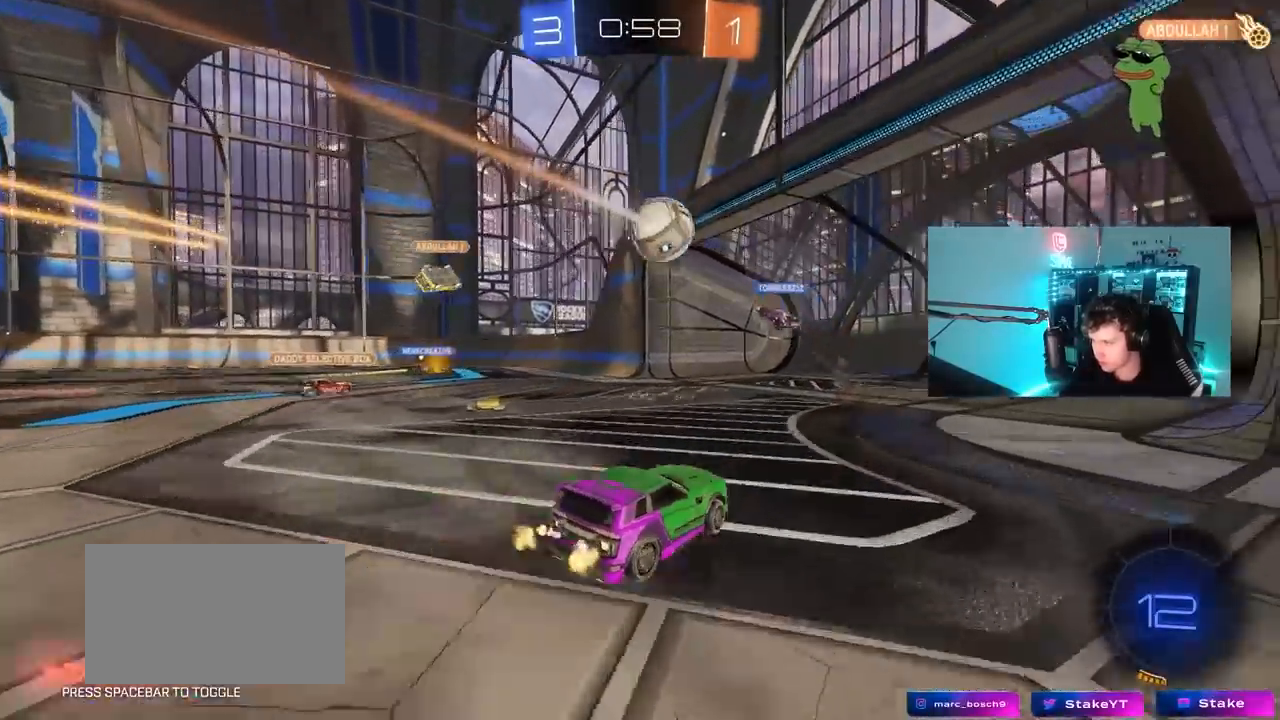
{"keys": ["a"], "mouse": [], "mouse_move": "still", "events": [[17, "s", "down"], [100, "s", "up"], [200, "shift", "up"], [250, "w", "down"], [383, "w", "up"]]}
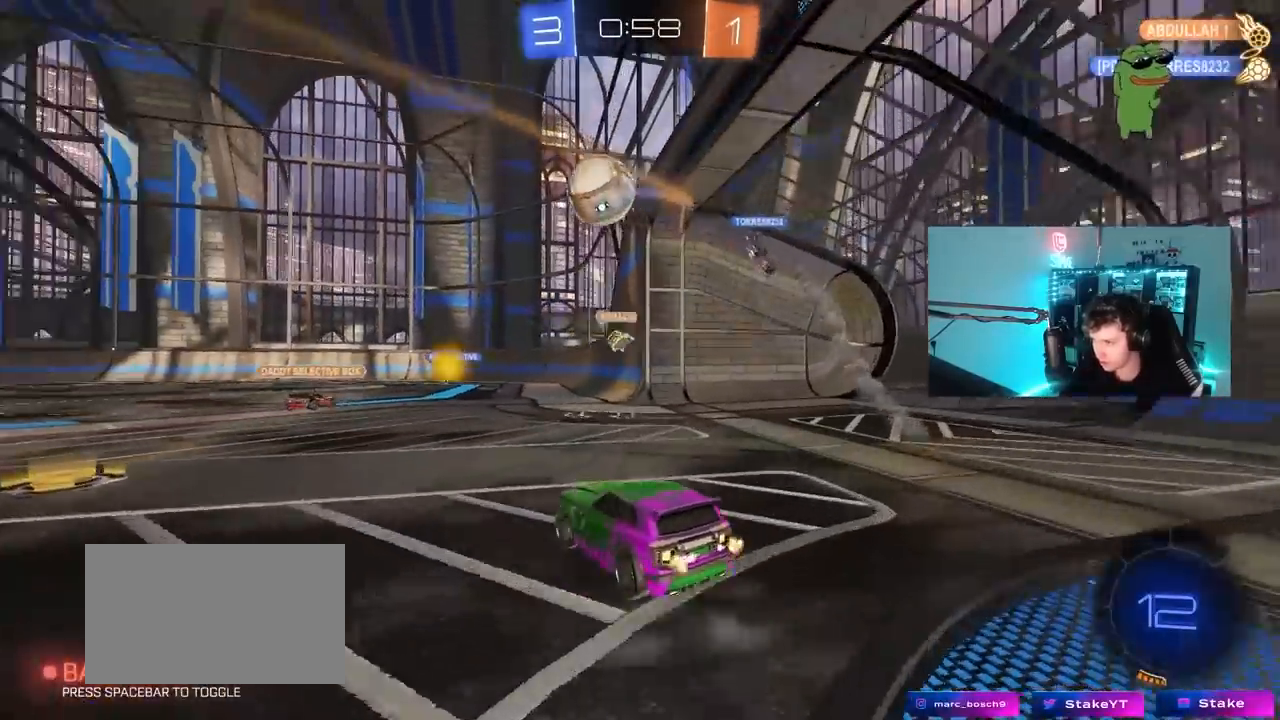
{"keys": ["d", "shift", "w"], "mouse": [], "mouse_move": "still", "events": [[33, "w", "down"], [400, "a", "up"], [450, "d", "down"], [500, "shift", "down"]]}
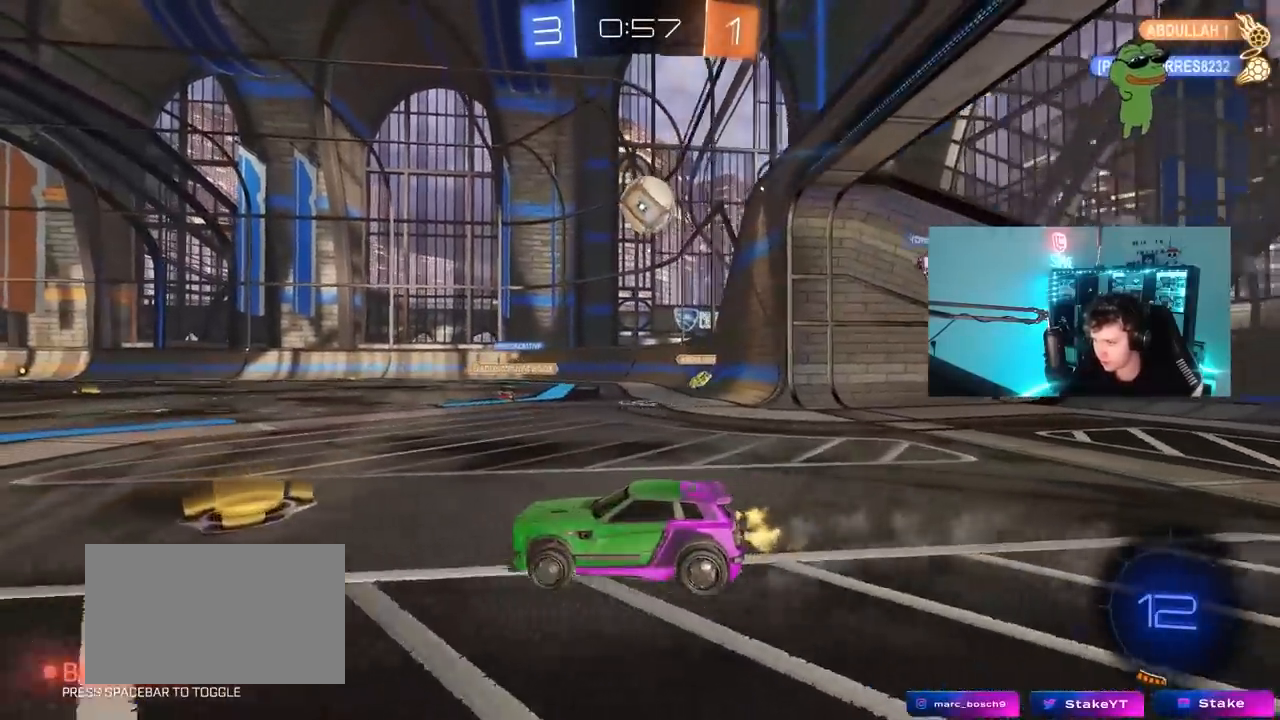
{"keys": ["d", "w"], "mouse": [], "mouse_move": "still", "events": [[183, "shift", "up"]]}
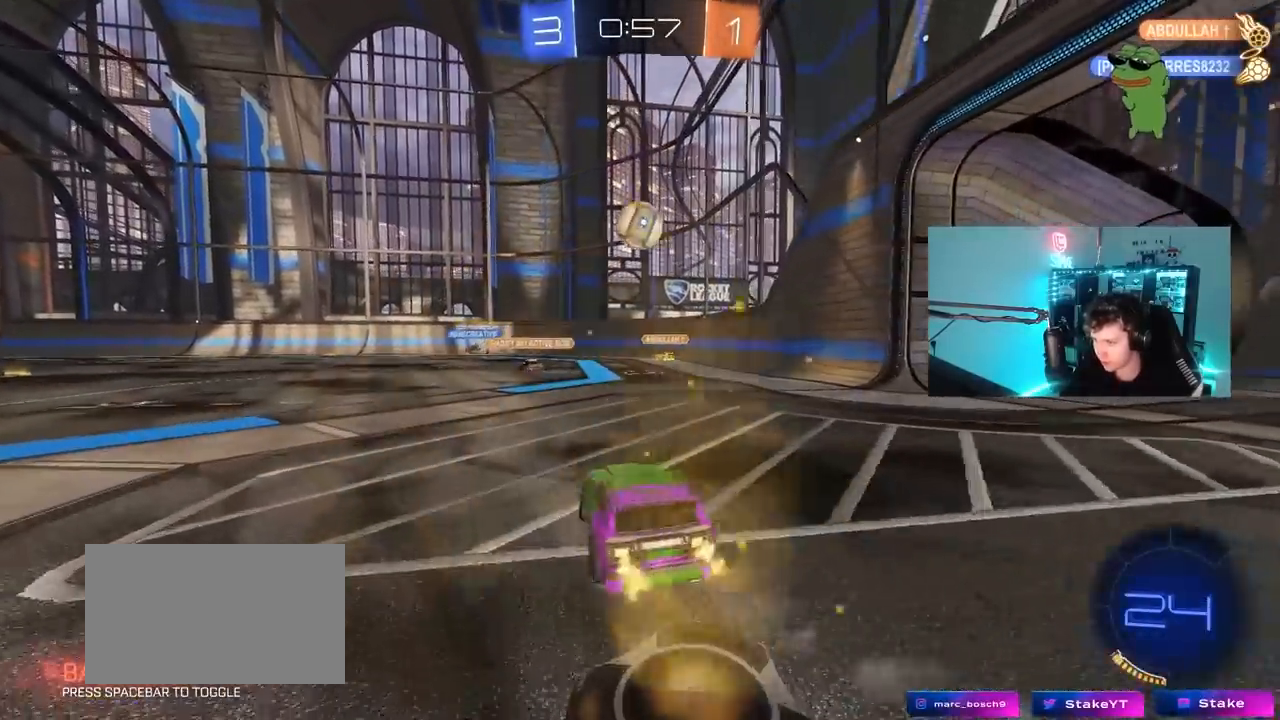
{"keys": ["w"], "mouse": [], "mouse_move": "still", "events": [[200, "d", "up"]]}
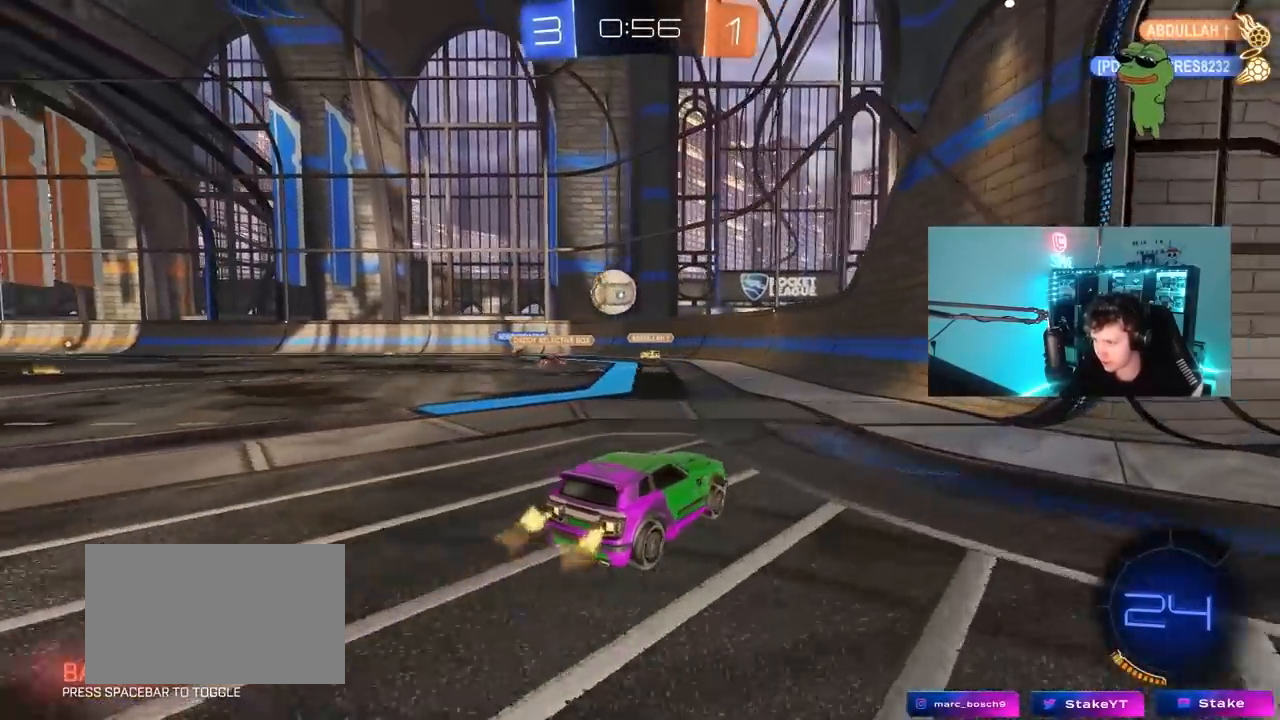
{"keys": ["a", "s"], "mouse": [], "mouse_move": "still", "events": [[217, "a", "down"], [317, "a", "up"], [367, "w", "up"], [450, "a", "down"], [450, "s", "down"]]}
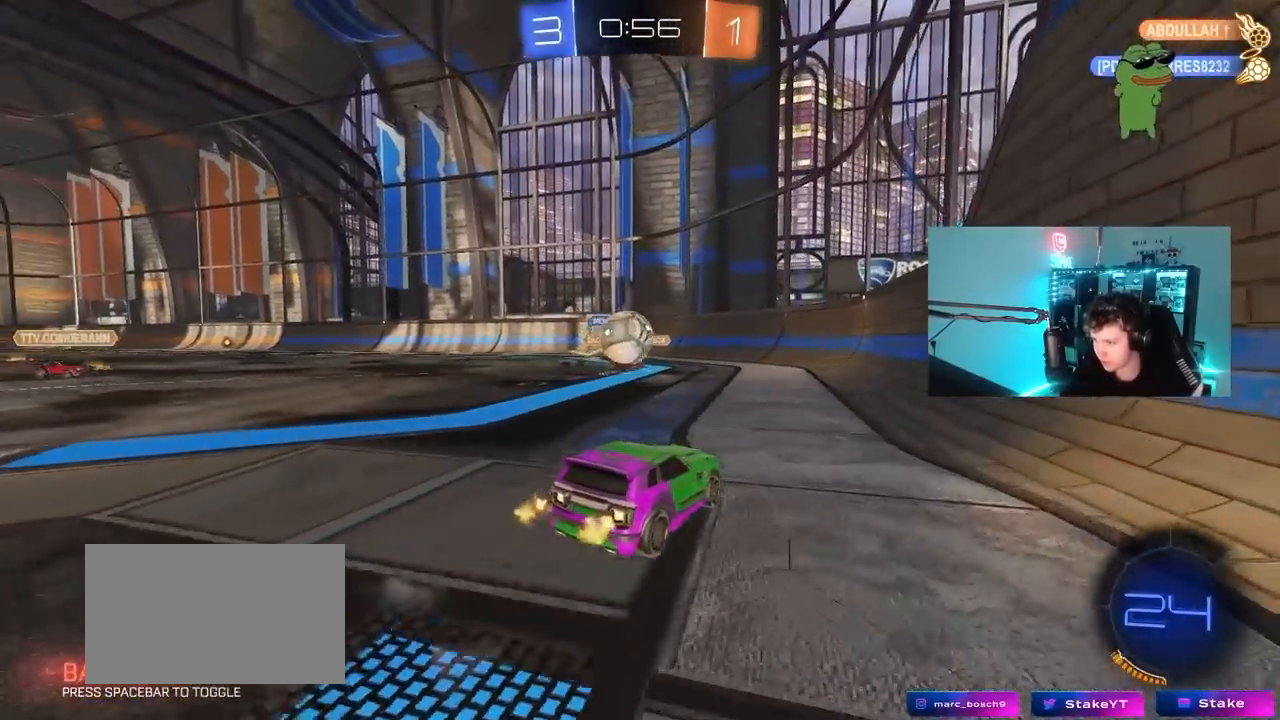
{"keys": ["a", "w"], "mouse": ["left"], "mouse_move": "still", "events": [[83, "s", "up"], [183, "a", "up"], [183, "w", "down"], [233, "mouse_left", "down"], [467, "a", "down"]]}
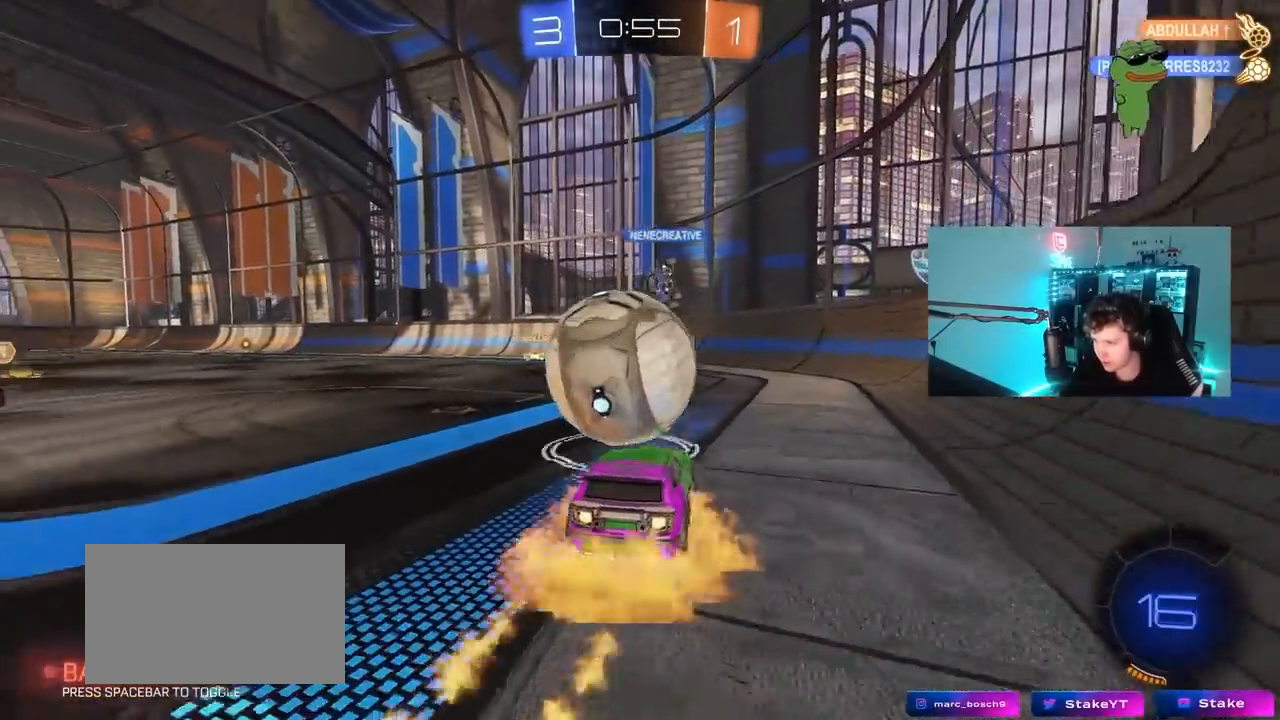
{"keys": ["a", "s", "shift"], "mouse": [], "mouse_move": "up-right", "events": [[17, "mouse_right", "down"], [117, "mouse_right", "up"], [150, "mouse_right", "down"], [150, "shift", "down"], [250, "s", "down"], [300, "w", "up"], [350, "mouse_left", "up"], [400, "mouse_right", "up"]]}
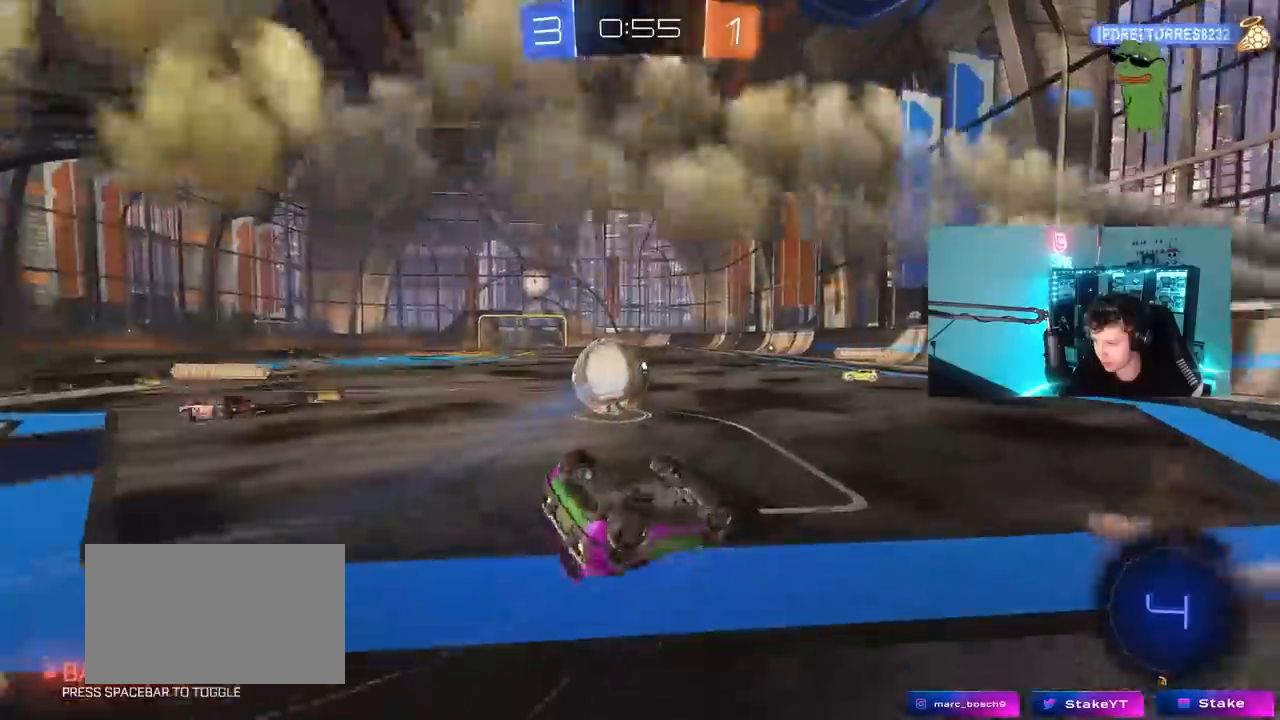
{"keys": [], "mouse": [], "mouse_move": "still", "events": [[117, "s", "up"], [217, "s", "down"], [400, "s", "up"], [400, "shift", "up"], [450, "a", "up"]]}
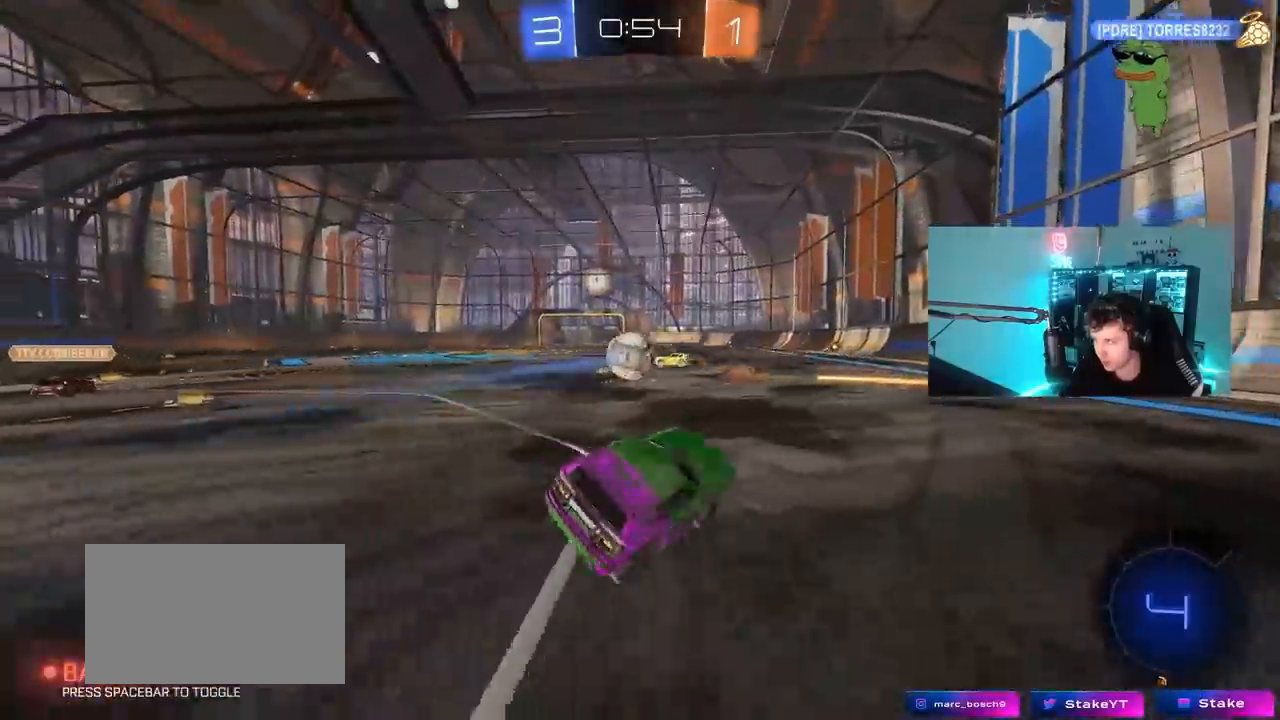
{"keys": ["w"], "mouse": ["left"], "mouse_move": "still", "events": [[50, "w", "down"], [100, "d", "down"], [133, "d", "up"], [333, "d", "down"], [367, "d", "up"], [367, "mouse_left", "down"], [417, "mouse_right", "down"], [467, "mouse_right", "up"]]}
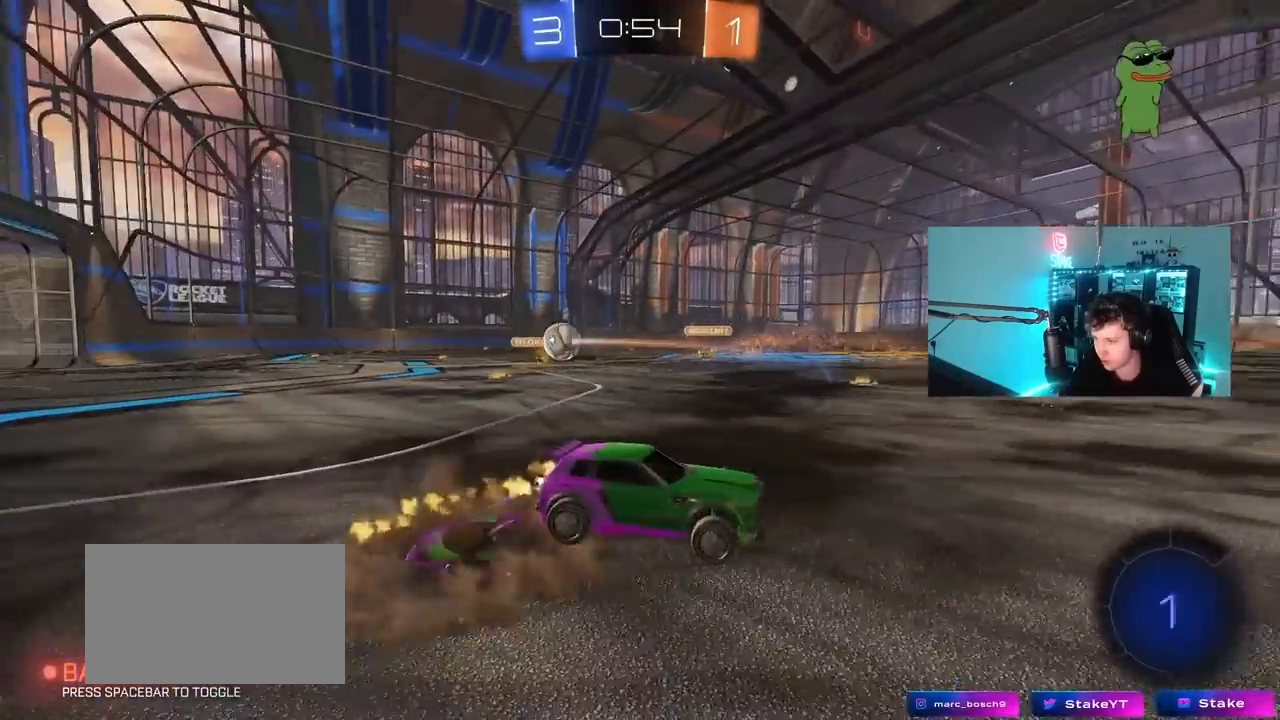
{"keys": ["w"], "mouse": [], "mouse_move": "still", "events": [[67, "mouse_right", "down"], [200, "mouse_left", "up"], [200, "mouse_right", "up"]]}
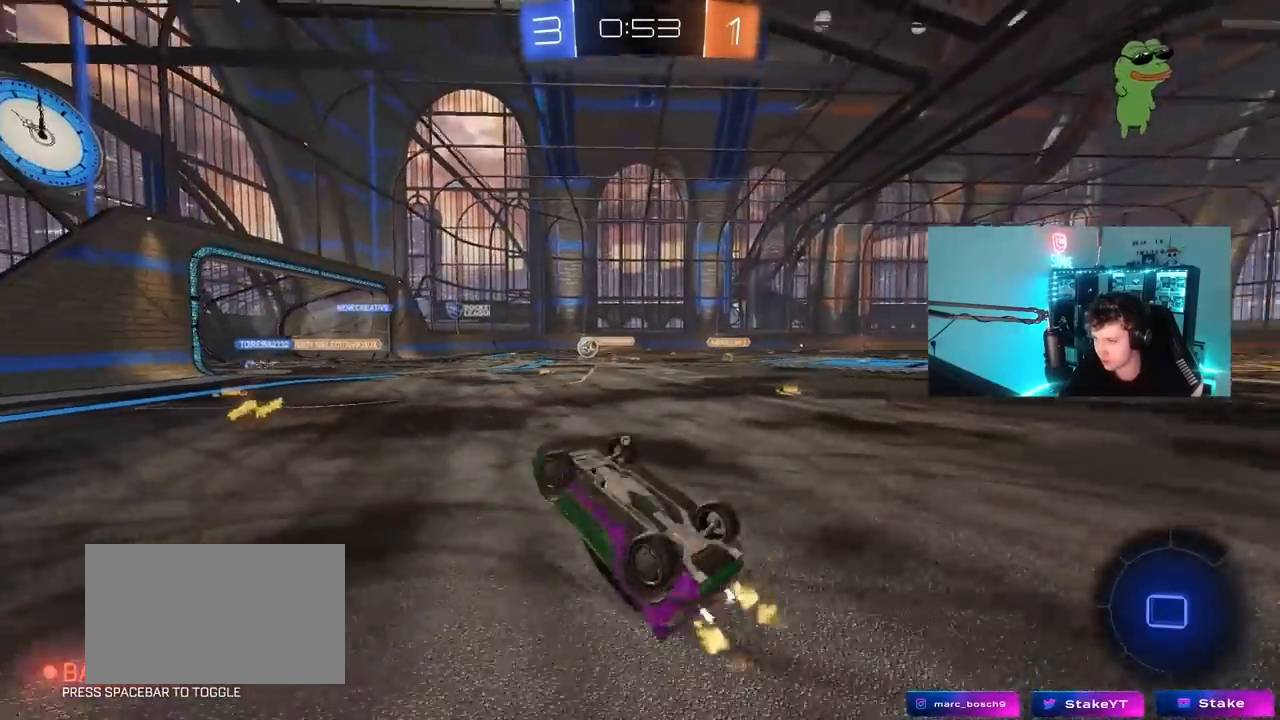
{"keys": ["a", "w"], "mouse": [], "mouse_move": "still", "events": [[33, "space", "down"], [33, "w", "up"], [167, "a", "down"], [167, "space", "up"], [317, "a", "up"], [500, "a", "down"], [500, "w", "down"]]}
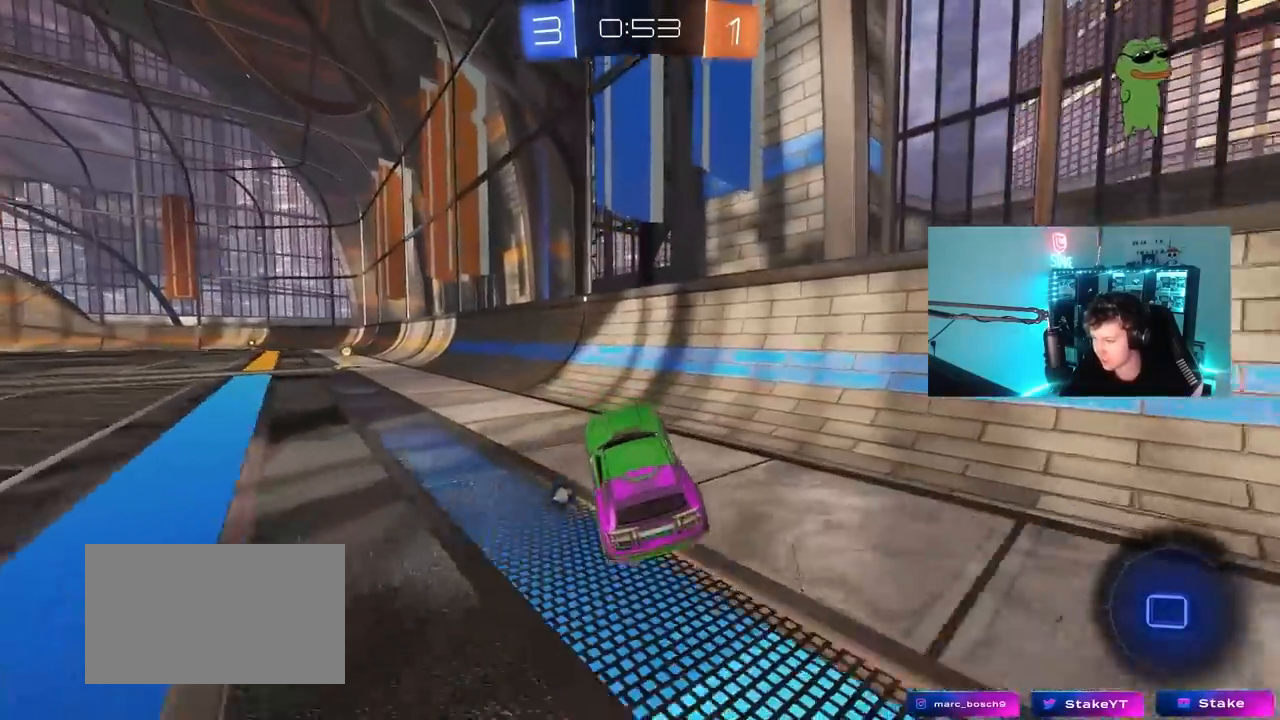
{"keys": ["a", "w"], "mouse": [], "mouse_move": "still", "events": [[133, "mouse_left", "down"], [233, "a", "up"], [233, "space", "down"], [417, "a", "down"], [417, "space", "up"], [467, "mouse_left", "up"]]}
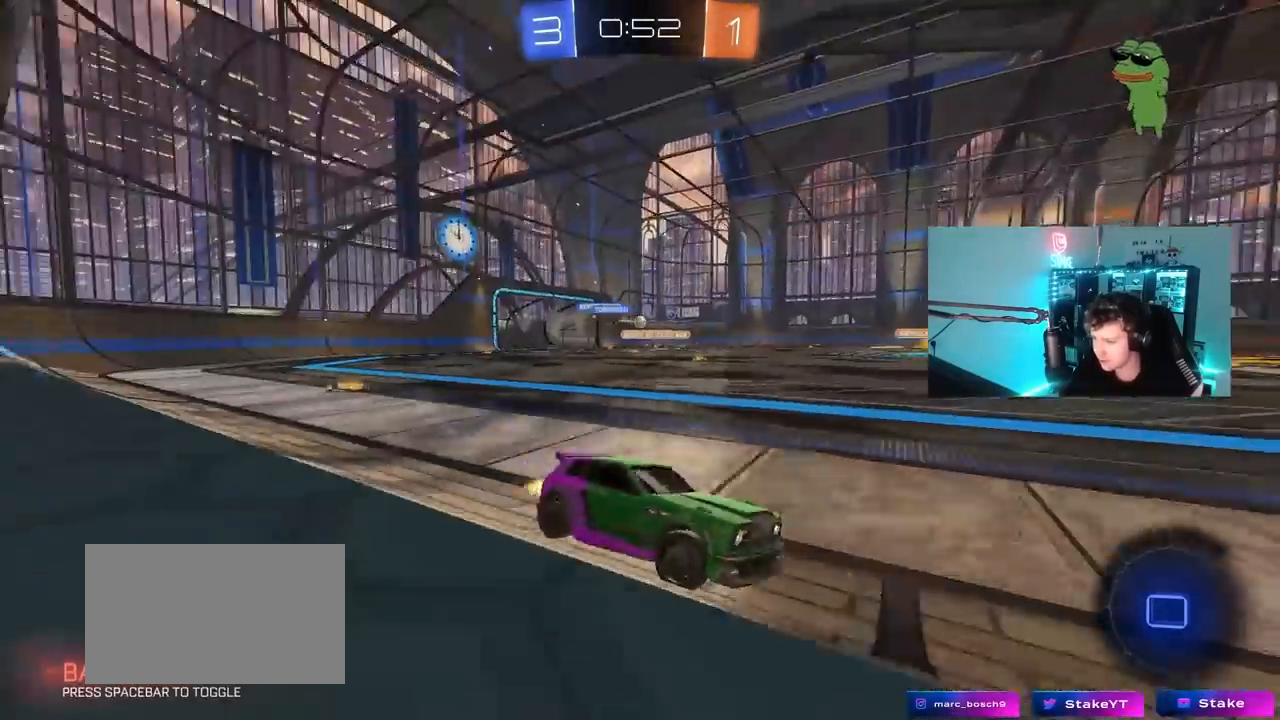
{"keys": ["a", "w"], "mouse": [], "mouse_move": "still", "events": [[67, "a", "up"], [300, "a", "down"], [333, "shift", "down"], [433, "shift", "up"]]}
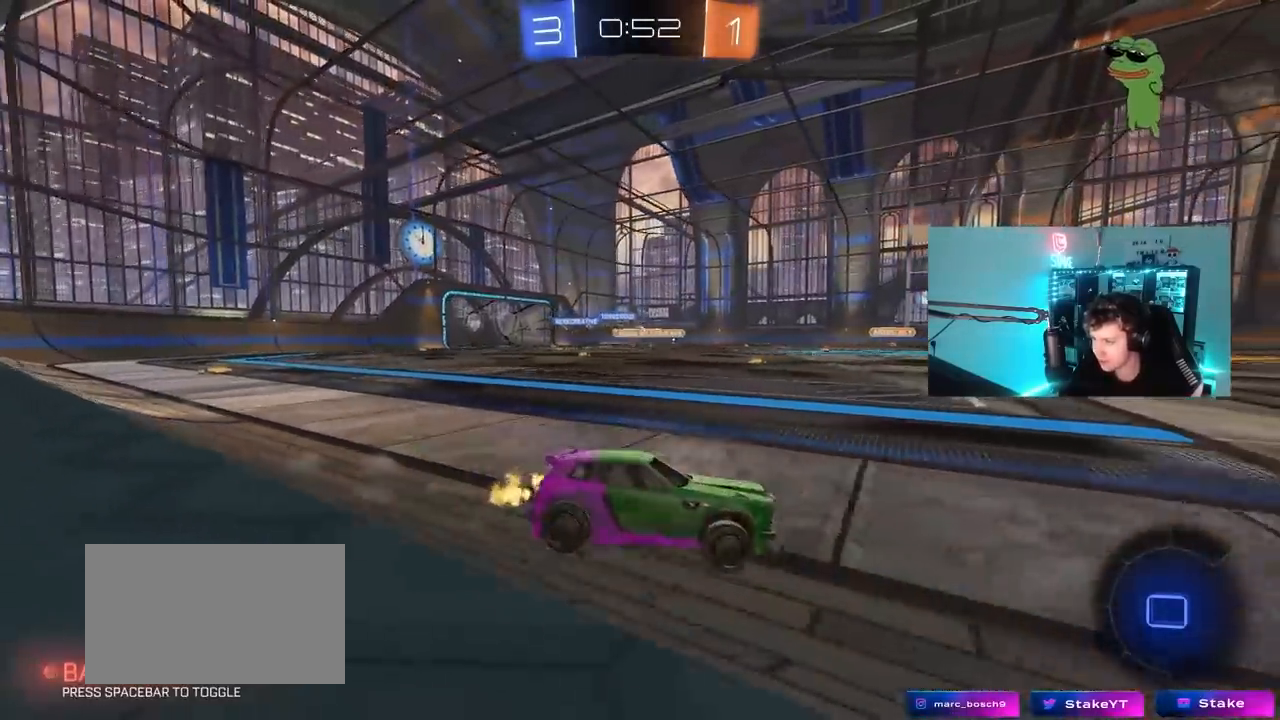
{"keys": ["d"], "mouse": [], "mouse_move": "still", "events": [[167, "a", "up"], [217, "w", "up"], [267, "d", "down"], [267, "w", "down"], [400, "w", "up"]]}
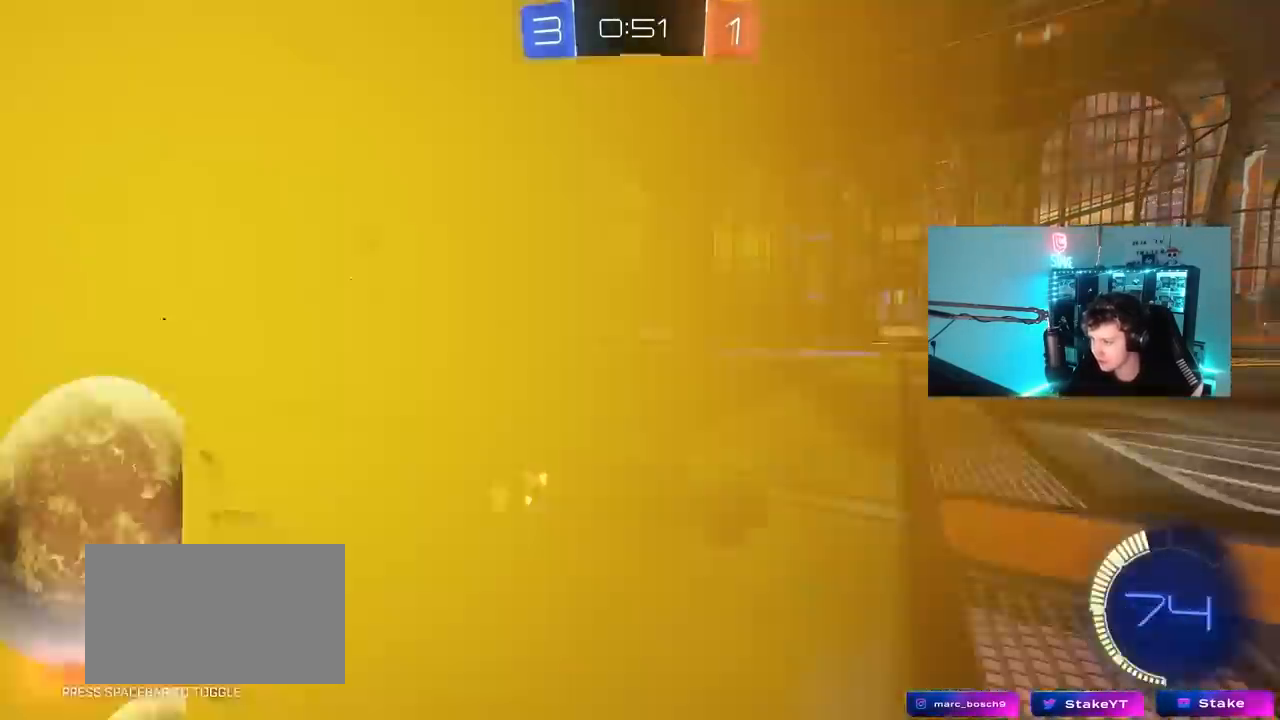
{"keys": ["a", "w"], "mouse": [], "mouse_move": "still", "events": [[100, "a", "down"], [100, "d", "up"], [100, "shift", "down"], [183, "w", "down"], [233, "shift", "up"]]}
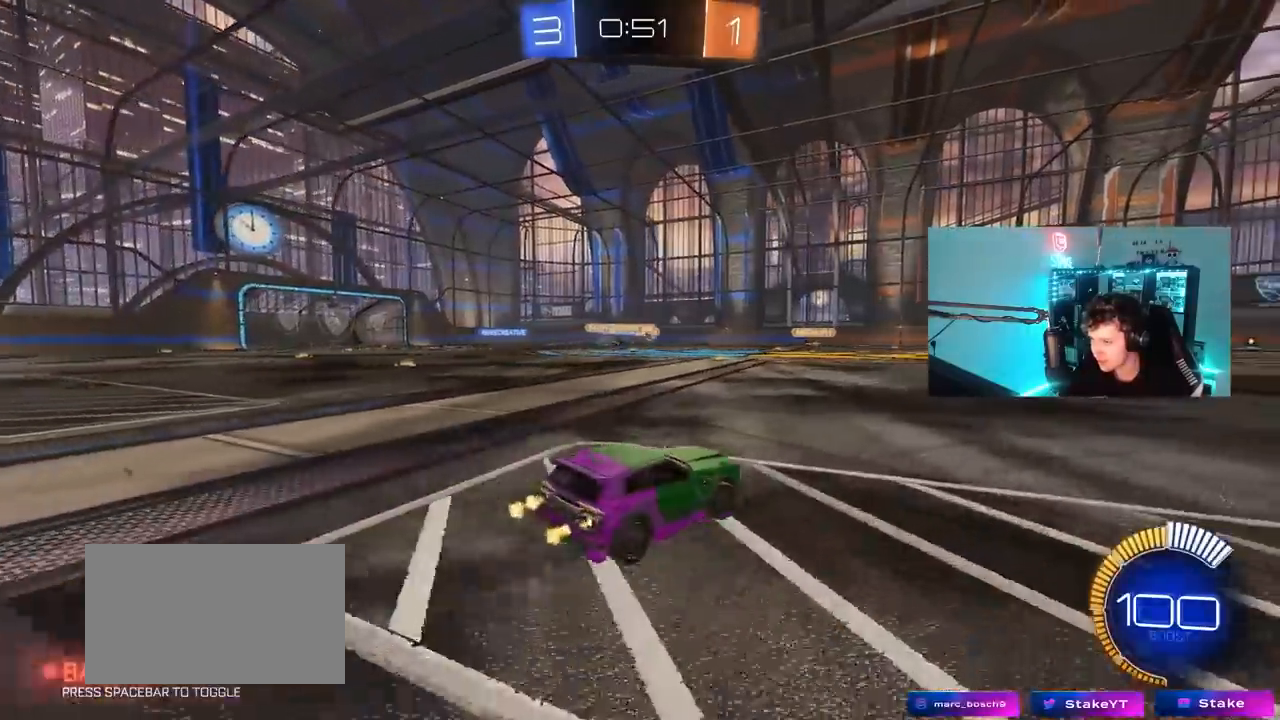
{"keys": ["w"], "mouse": ["left"], "mouse_move": "still", "events": [[300, "mouse_left", "down"], [483, "a", "up"]]}
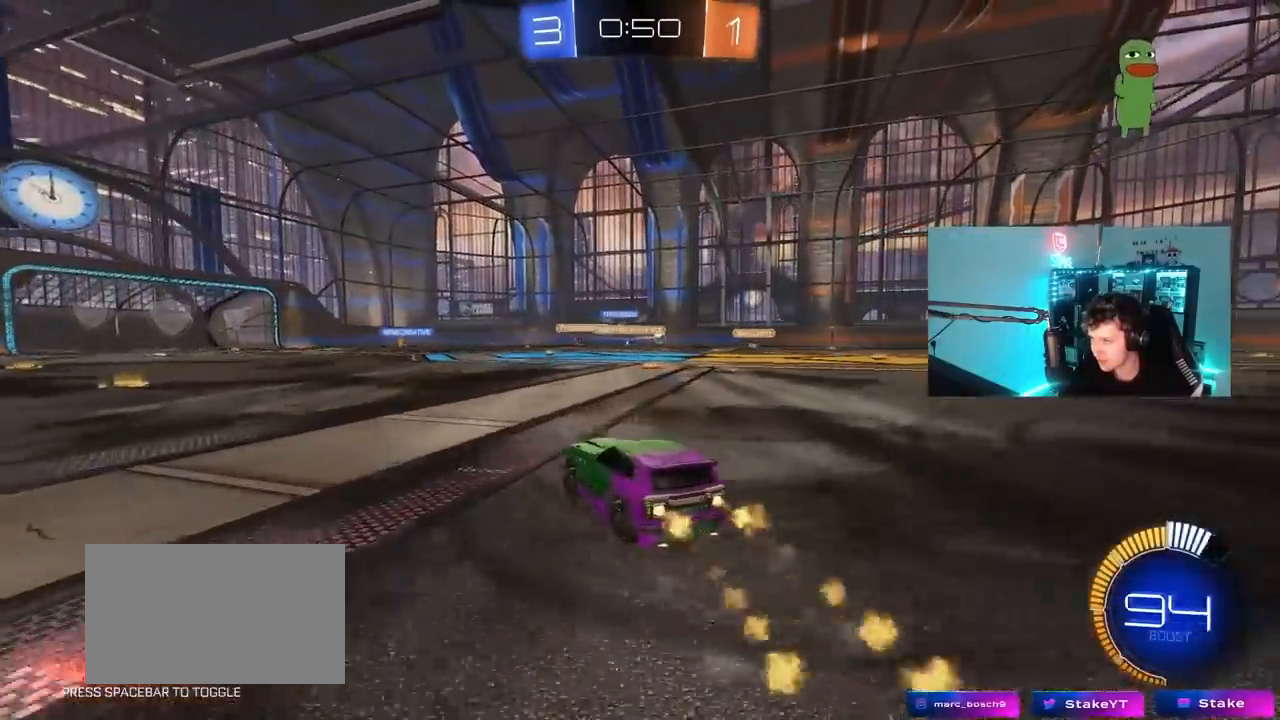
{"keys": ["d", "w"], "mouse": [], "mouse_move": "still", "events": [[83, "mouse_left", "up"], [117, "d", "down"]]}
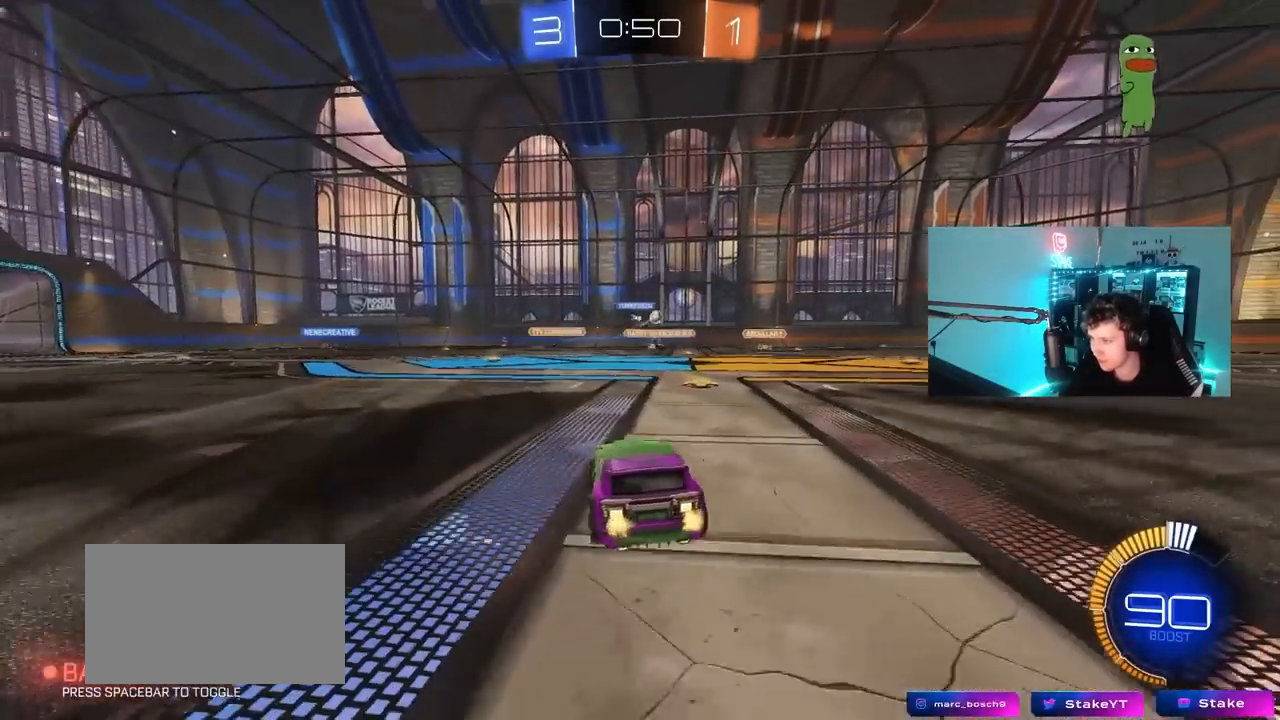
{"keys": ["w"], "mouse": [], "mouse_move": "still", "events": [[100, "d", "up"]]}
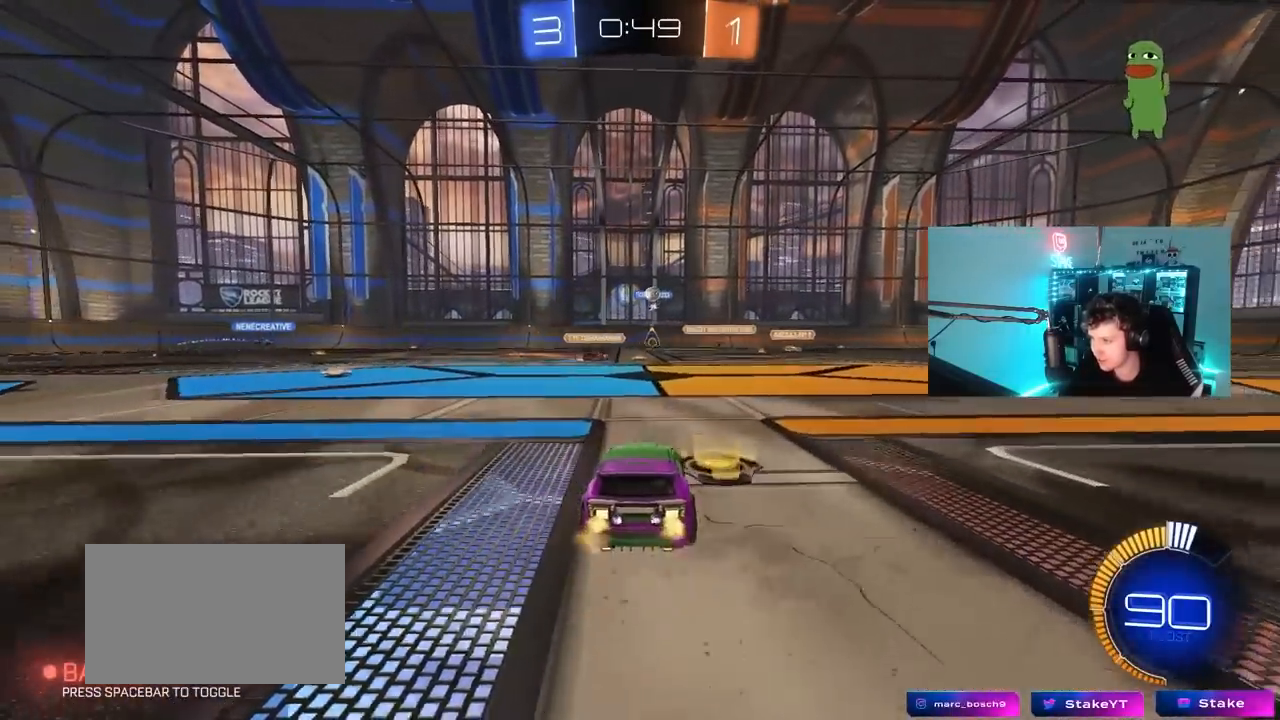
{"keys": ["d"], "mouse": [], "mouse_move": "still", "events": [[67, "d", "down"], [250, "a", "down"], [250, "d", "up"], [350, "a", "up"], [350, "w", "up"], [433, "d", "down"]]}
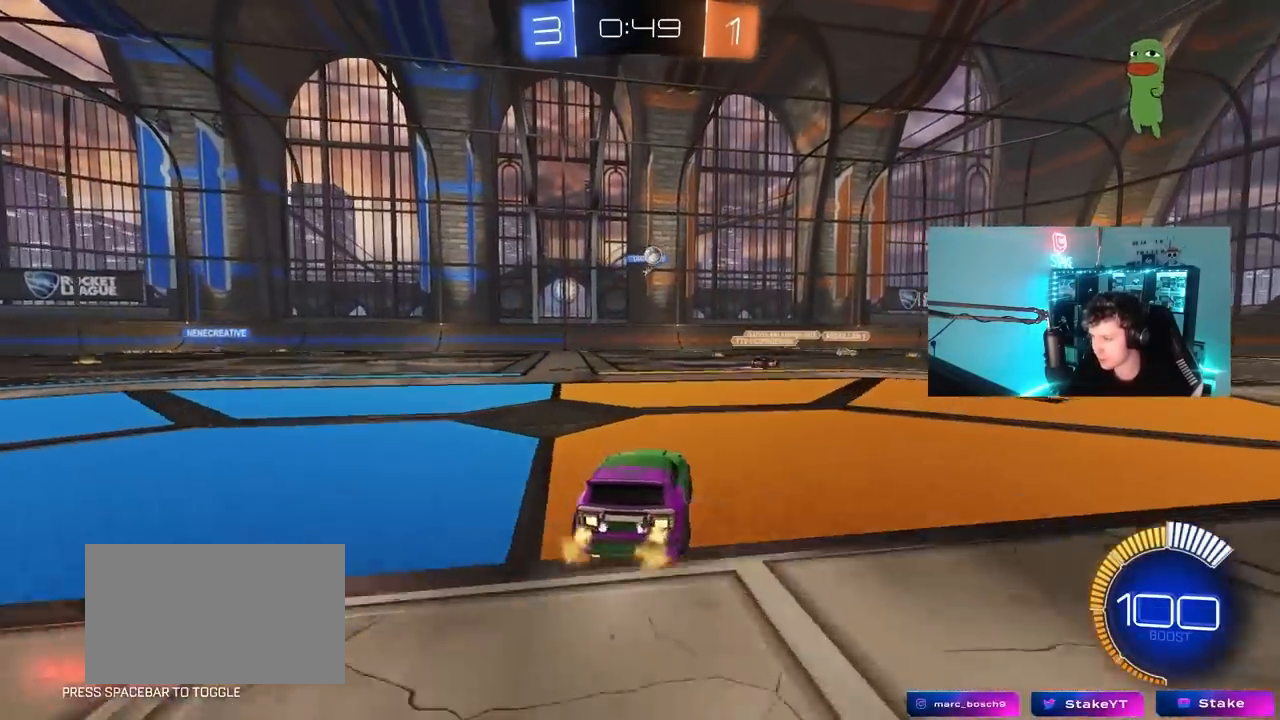
{"keys": [], "mouse": [], "mouse_move": "still", "events": [[317, "d", "up"]]}
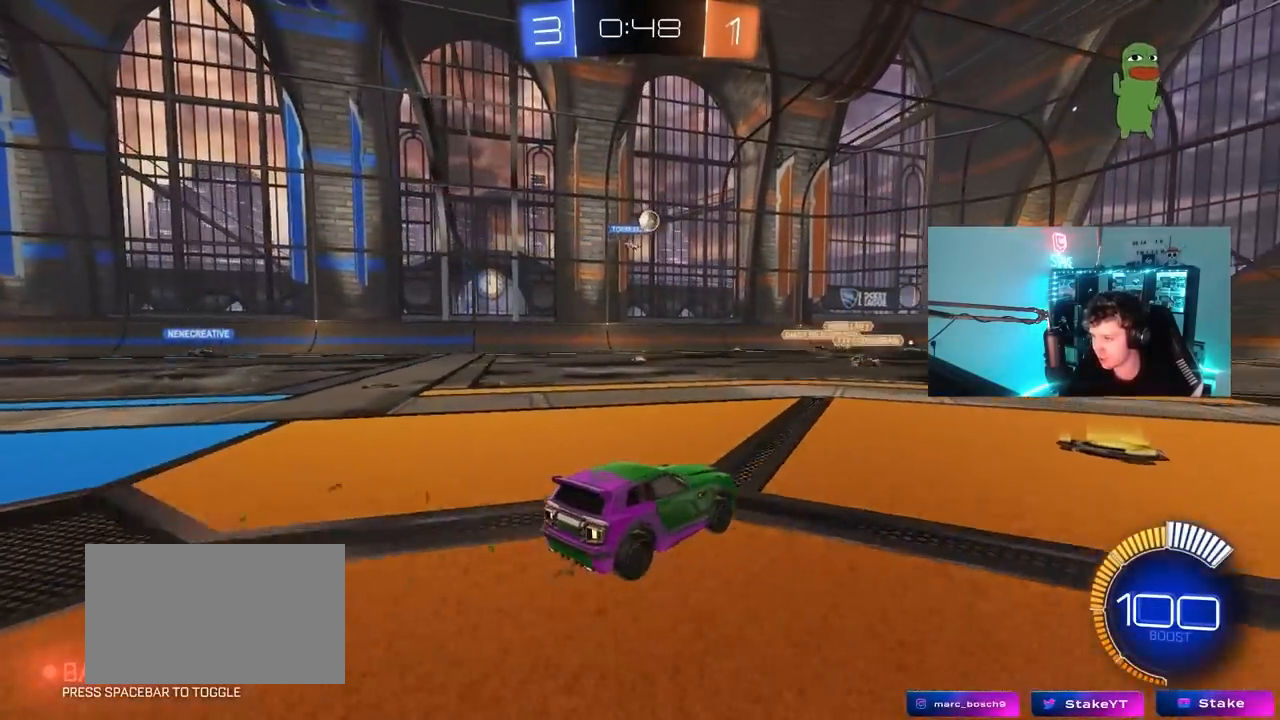
{"keys": ["d", "w"], "mouse": [], "mouse_move": "still", "events": [[50, "d", "down"], [133, "d", "up"], [333, "d", "down"], [467, "w", "down"]]}
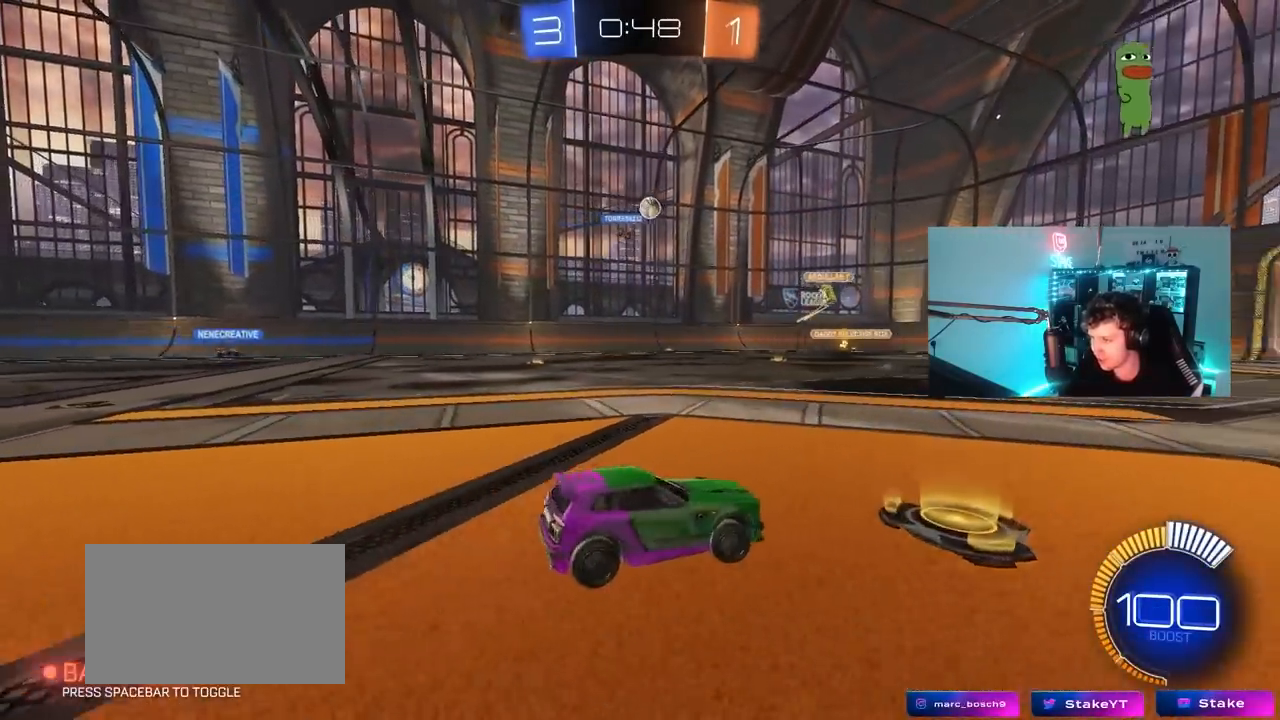
{"keys": ["d", "w"], "mouse": [], "mouse_move": "still", "events": []}
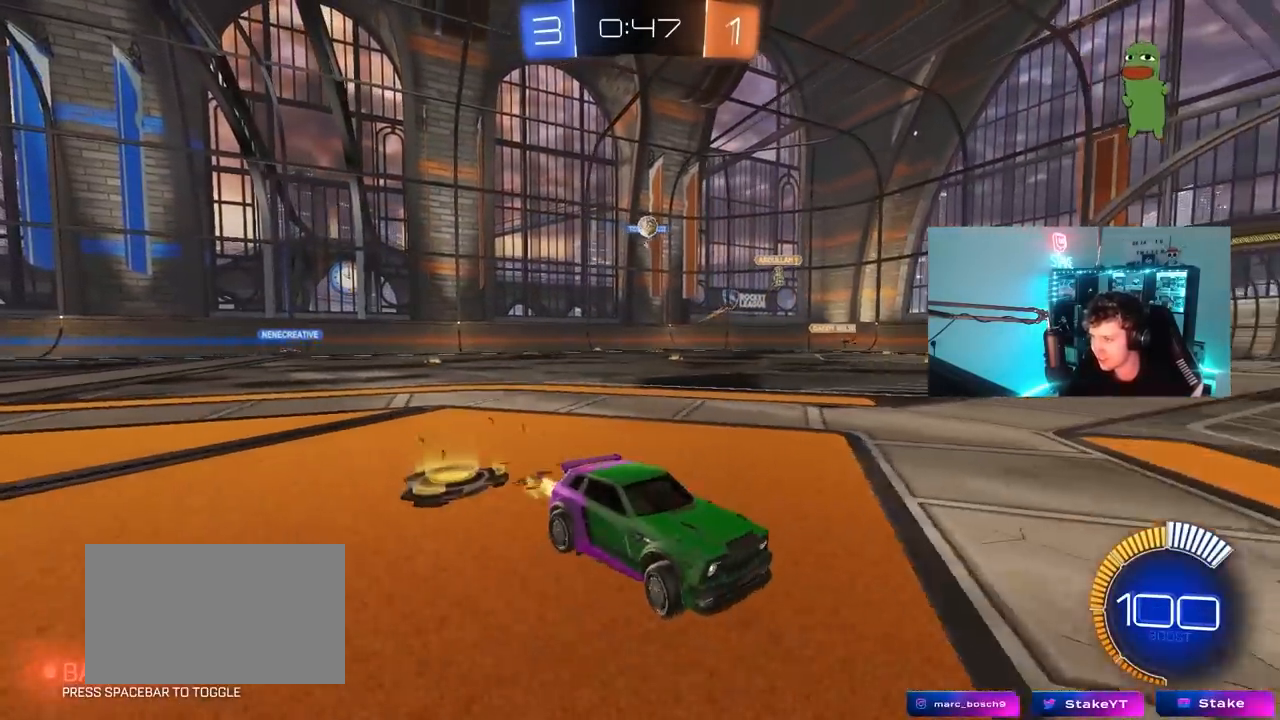
{"keys": ["a", "w"], "mouse": [], "mouse_move": "still", "events": [[133, "d", "up"], [217, "d", "down"], [267, "a", "down"], [267, "shift", "down"], [317, "d", "up"], [400, "shift", "up"]]}
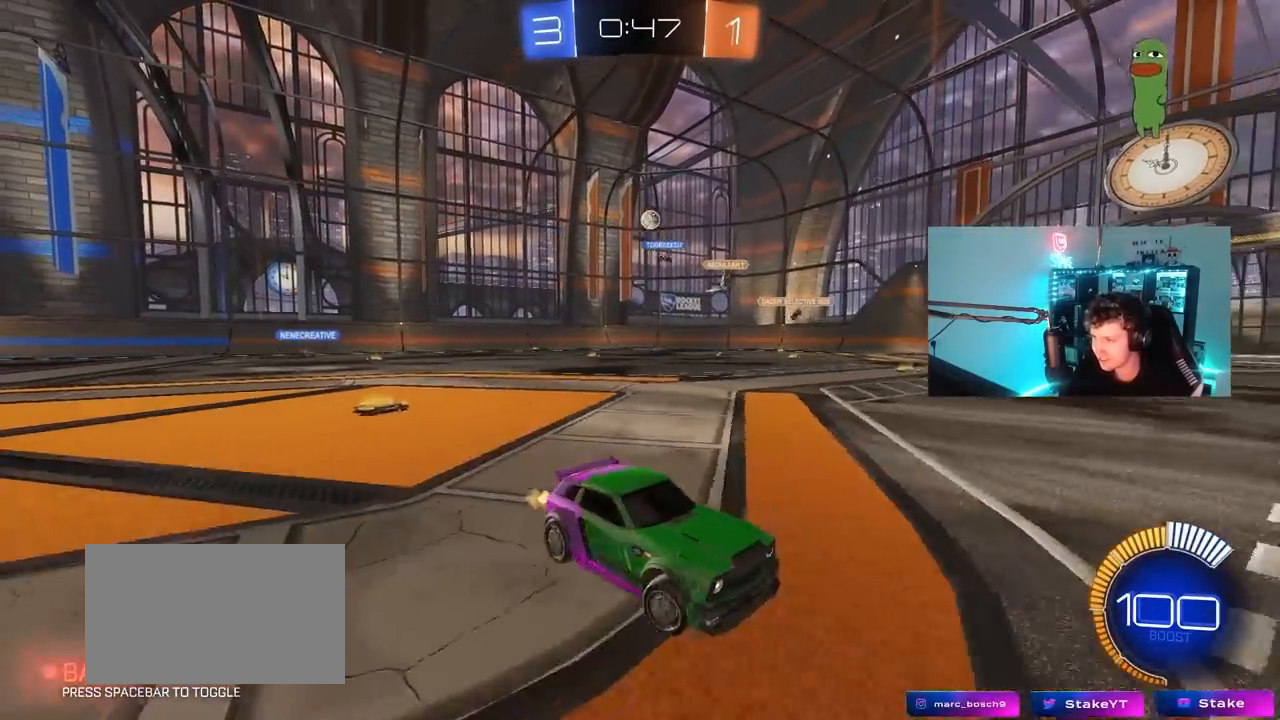
{"keys": ["d", "shift", "w"], "mouse": [], "mouse_move": "still", "events": [[83, "a", "up"], [83, "d", "down"], [367, "shift", "down"]]}
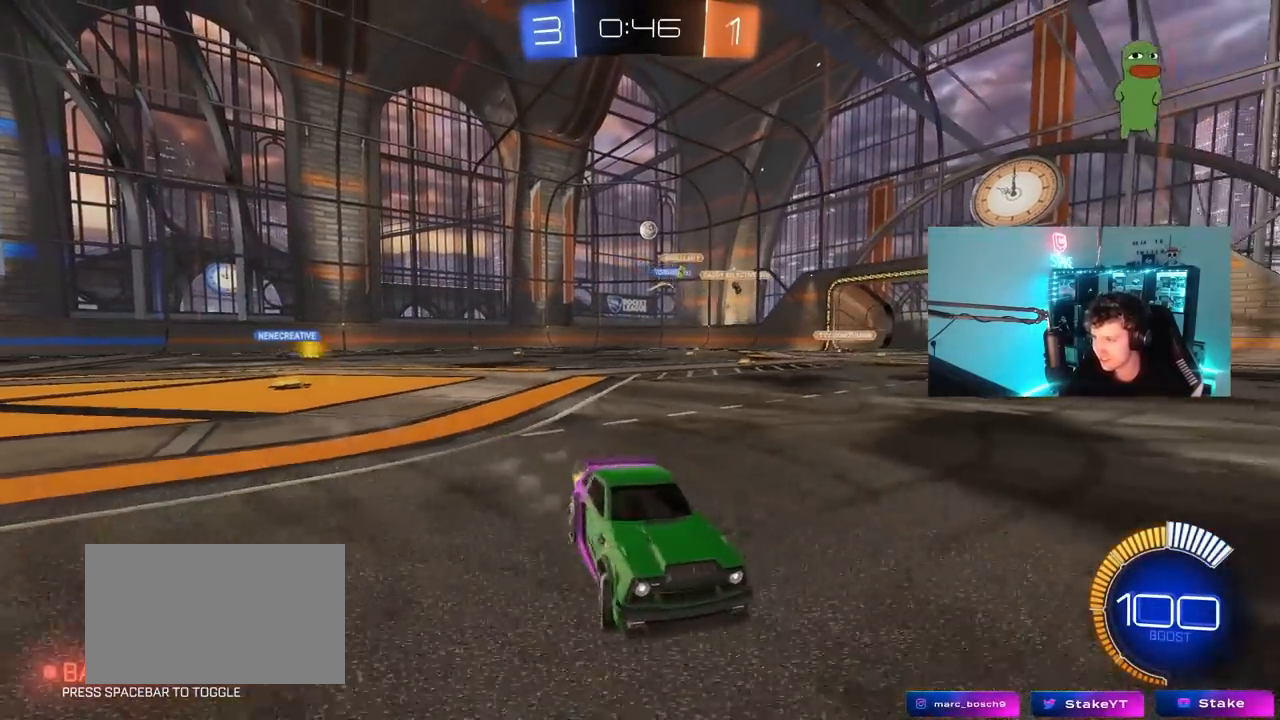
{"keys": ["d", "w"], "mouse": [], "mouse_move": "still", "events": [[17, "shift", "up"], [67, "a", "down"], [67, "d", "up"], [150, "a", "up"], [150, "d", "down"], [300, "shift", "down"], [383, "shift", "up"]]}
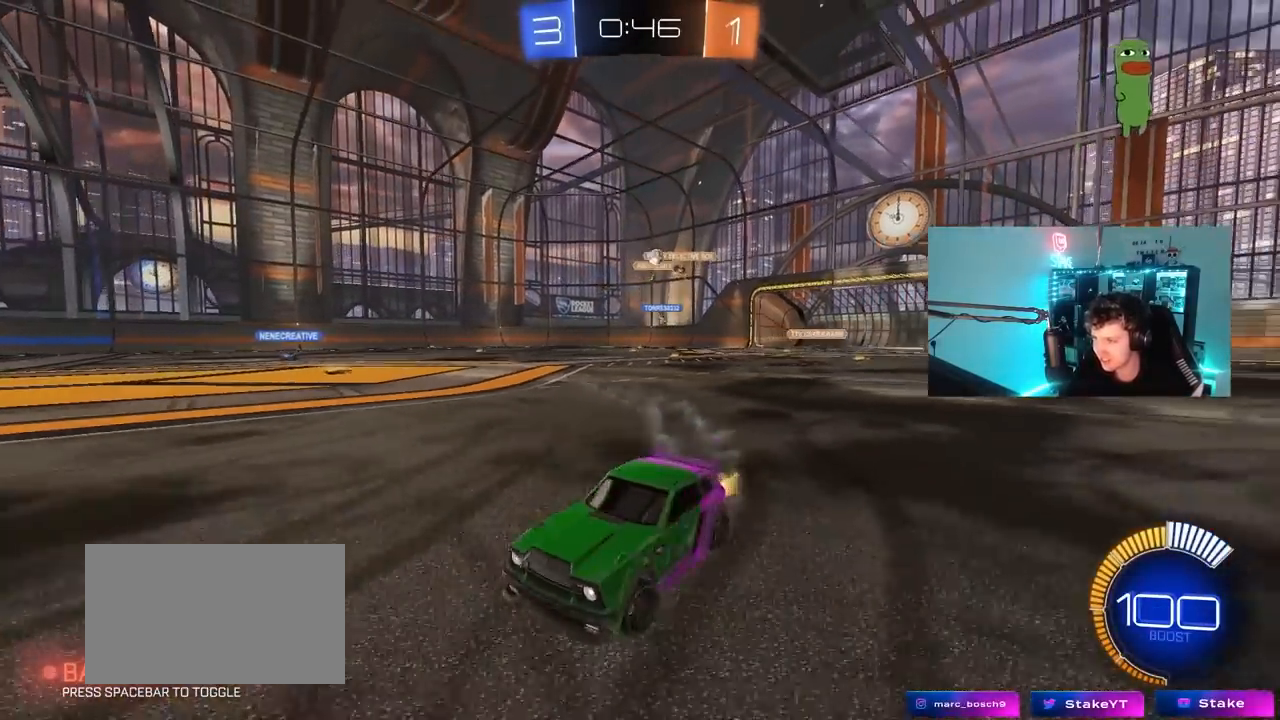
{"keys": ["d", "w"], "mouse": [], "mouse_move": "still", "events": [[367, "d", "up"], [500, "d", "down"]]}
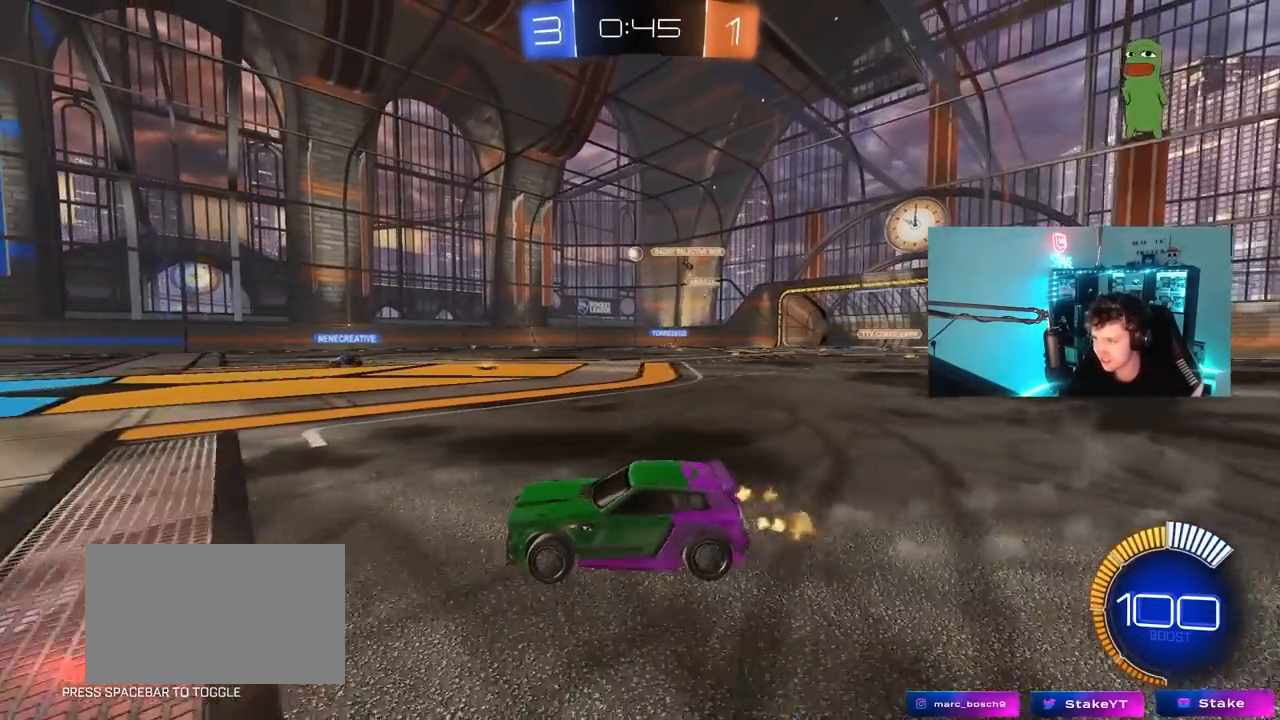
{"keys": ["d", "w"], "mouse": [], "mouse_move": "still", "events": [[133, "a", "down"], [133, "d", "up"], [367, "a", "up"], [417, "d", "down"]]}
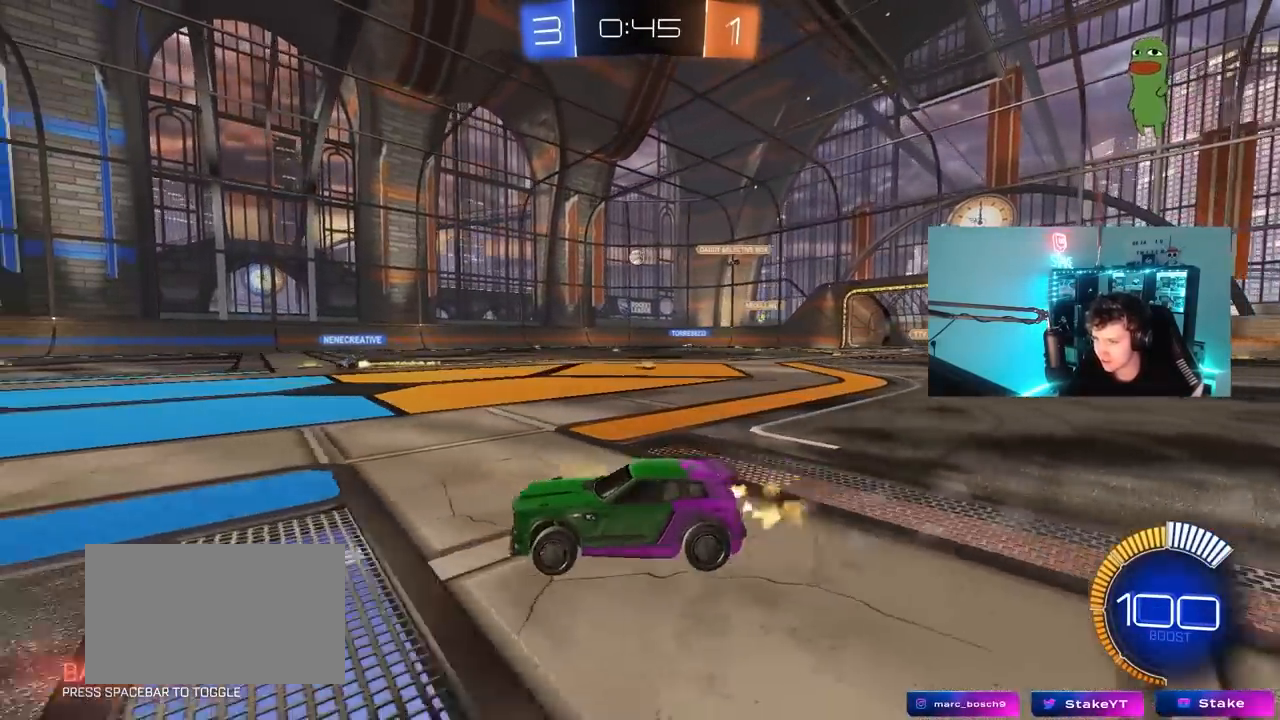
{"keys": ["w"], "mouse": [], "mouse_move": "still", "events": [[67, "d", "up"]]}